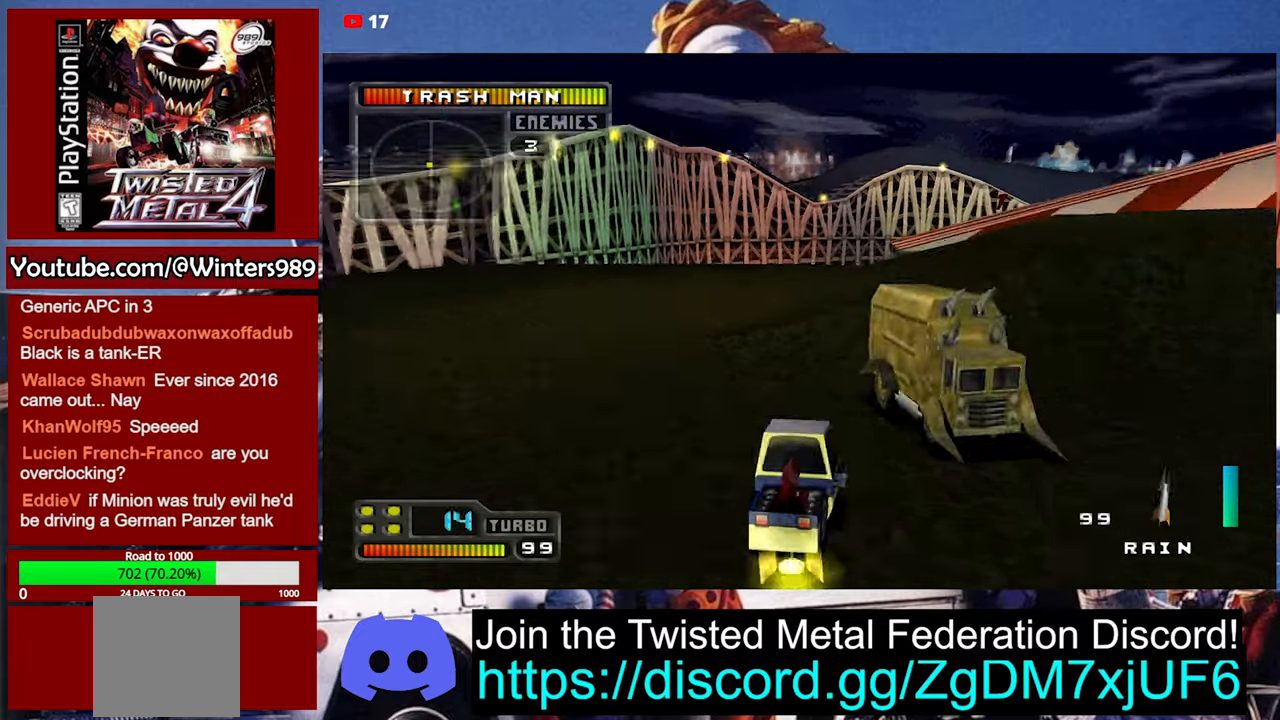
Gameplay with a controller (Xbox layout); each line is a JSON object with the inputs held at the frame after it. "events" lists button and stick changes between this image and that frame as [ms after this image, input, new state], when the widget could be followed in between. Not read: right_stick.
{"buttons": [], "left_stick": "center", "events": [[66, "L2", "up"], [100, "L2", "down"], [366, "DPAD_DOWN", "up"], [400, "A", "up"], [400, "DPAD_RIGHT", "up"], [400, "L2", "up"]]}
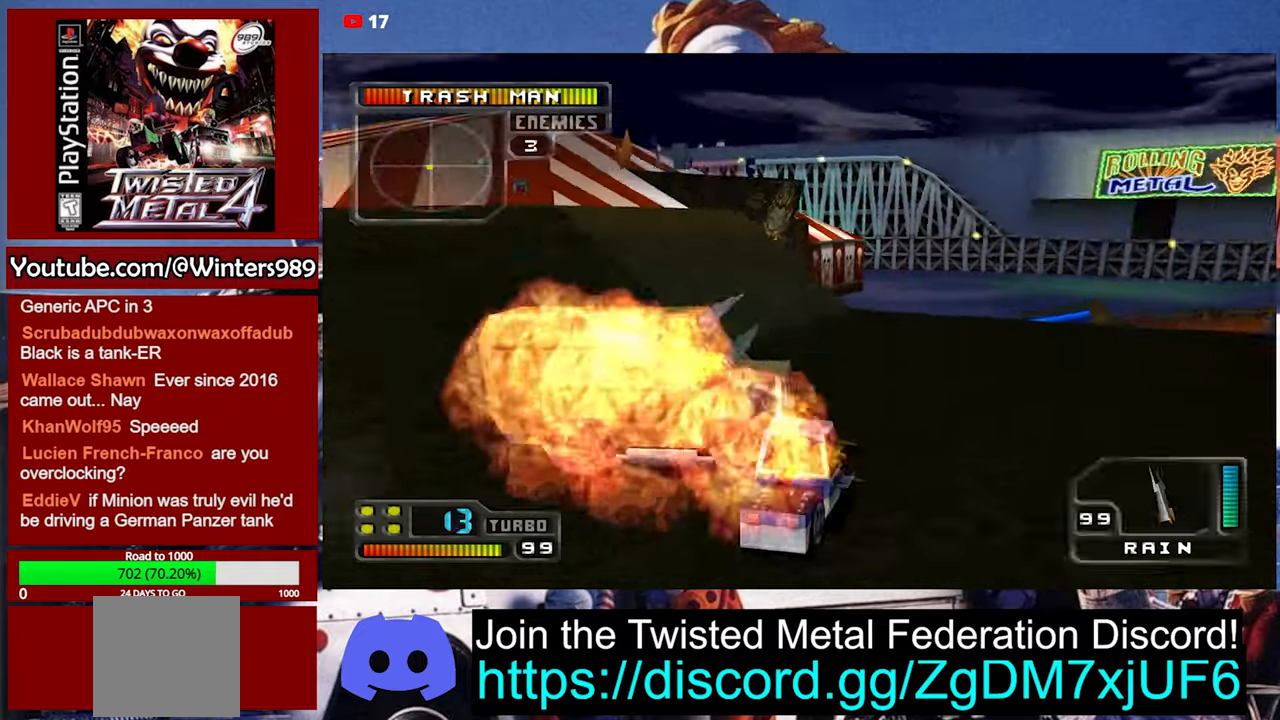
{"buttons": ["Y", "L2"], "left_stick": "center", "events": [[233, "Y", "down"], [366, "L2", "down"], [433, "L2", "up"], [500, "L2", "down"]]}
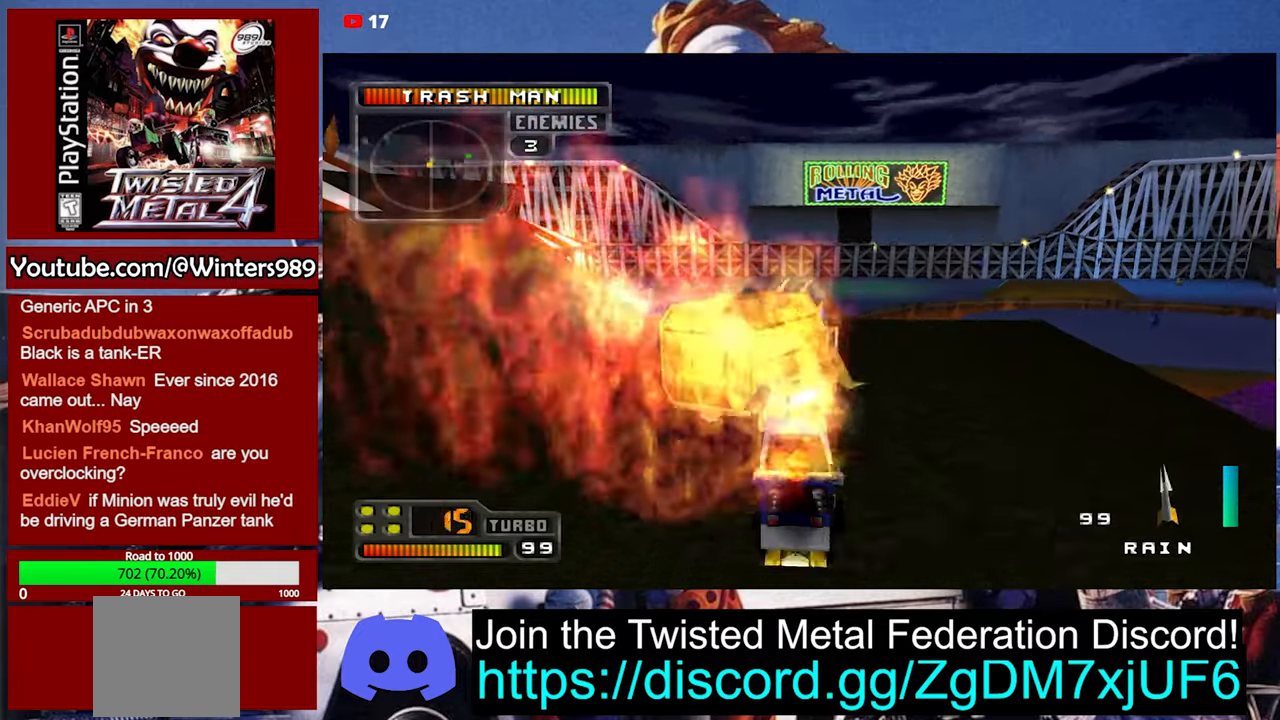
{"buttons": ["Y", "DPAD_LEFT"], "left_stick": "center", "events": [[133, "L2", "up"], [200, "L2", "down"], [300, "L2", "up"], [466, "DPAD_LEFT", "down"]]}
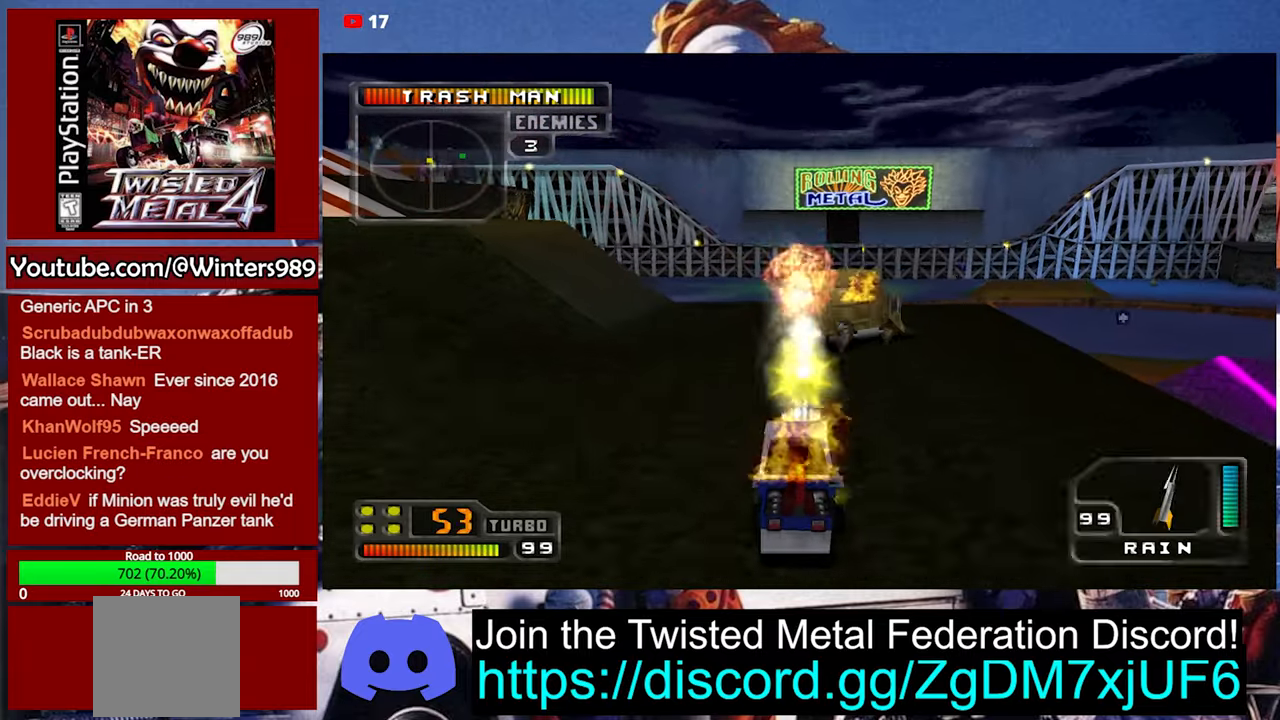
{"buttons": [], "left_stick": "center", "events": [[100, "DPAD_LEFT", "up"], [166, "Y", "up"], [200, "DPAD_LEFT", "down"], [300, "DPAD_LEFT", "up"], [400, "DPAD_RIGHT", "down"], [466, "DPAD_RIGHT", "up"]]}
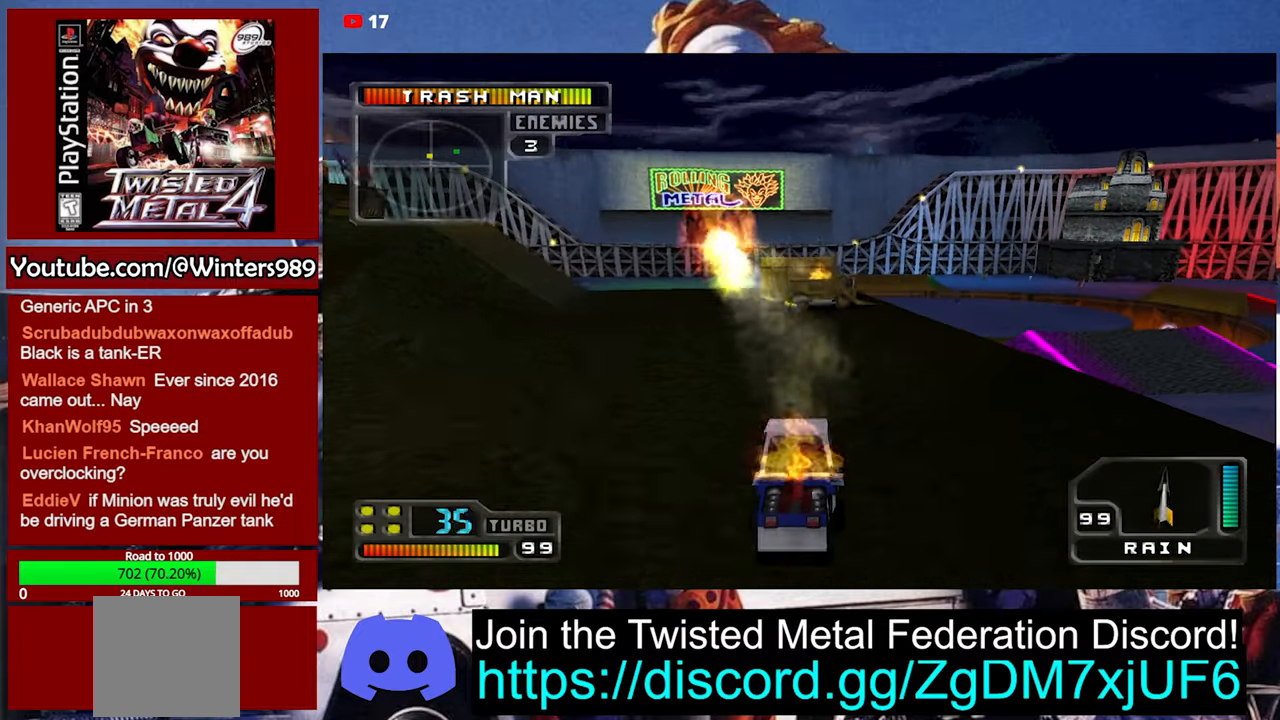
{"buttons": ["A"], "left_stick": "center", "events": [[100, "DPAD_UP", "down"], [133, "DPAD_UP", "up"], [200, "DPAD_UP", "down"], [300, "DPAD_UP", "up"], [433, "A", "down"]]}
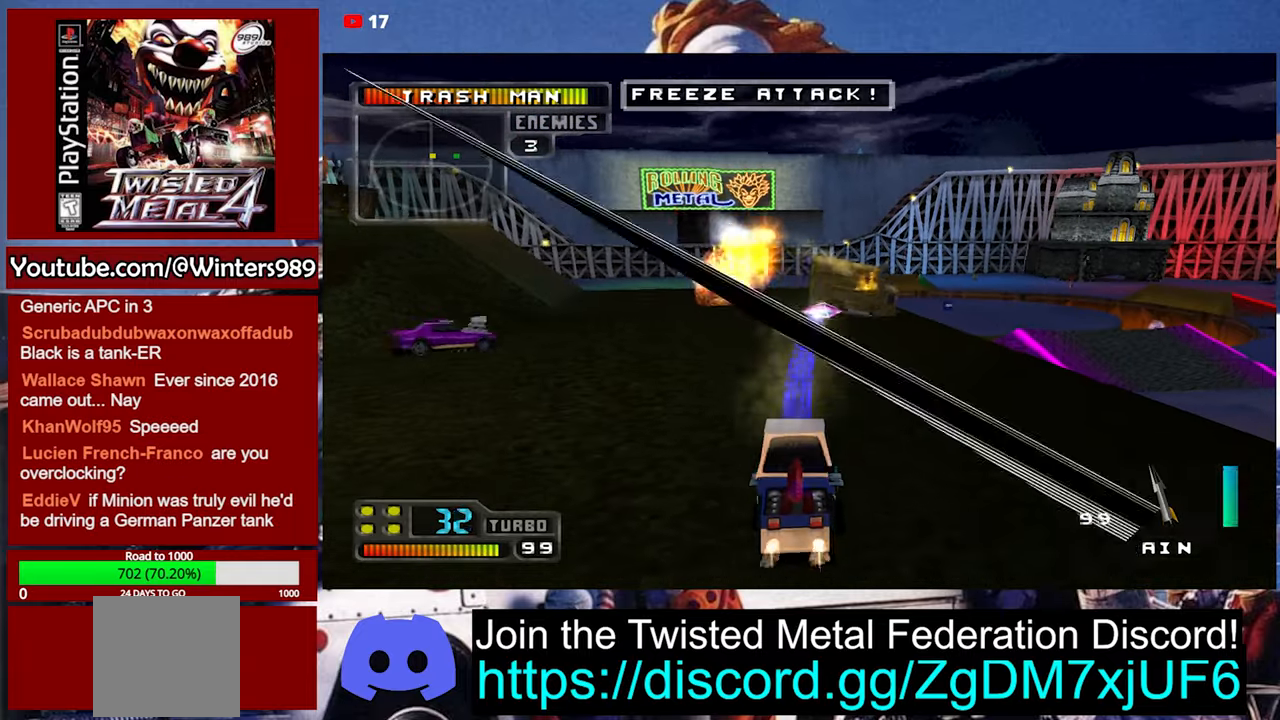
{"buttons": ["L2", "DPAD_RIGHT"], "left_stick": "center", "events": [[66, "DPAD_RIGHT", "down"], [200, "A", "up"], [233, "DPAD_RIGHT", "up"], [266, "L2", "down"], [366, "L2", "up"], [433, "DPAD_RIGHT", "down"], [433, "L2", "down"]]}
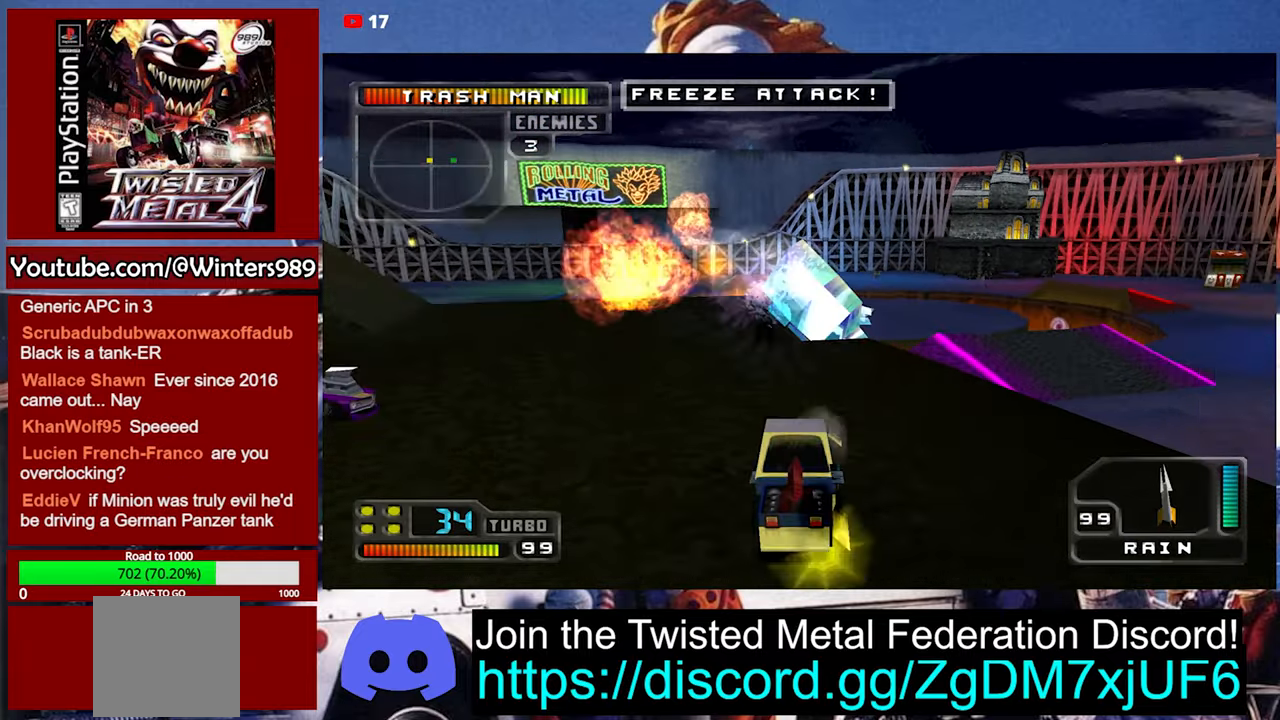
{"buttons": ["L2"], "left_stick": "center", "events": [[33, "DPAD_RIGHT", "up"], [66, "L2", "up"], [133, "L2", "down"], [233, "L2", "up"], [266, "L2", "down"], [300, "DPAD_LEFT", "down"], [400, "DPAD_LEFT", "up"], [400, "L2", "up"], [466, "L2", "down"]]}
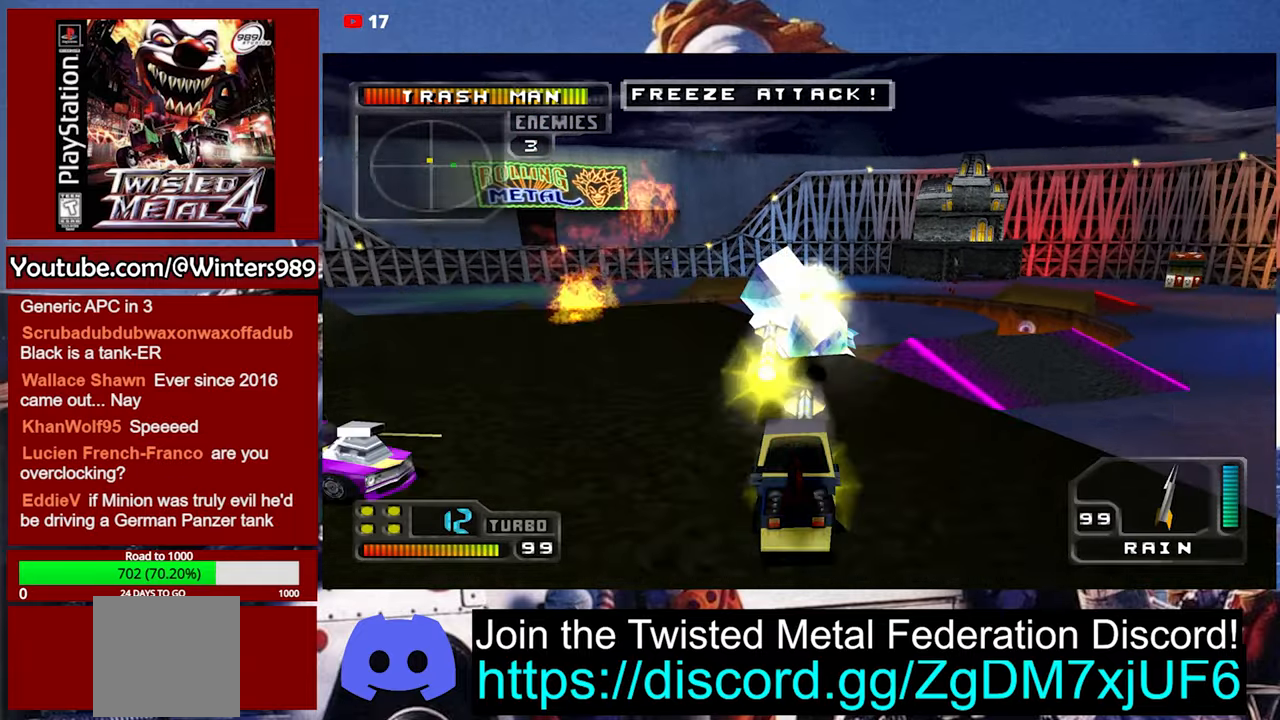
{"buttons": ["Y"], "left_stick": "center", "events": [[66, "L2", "up"], [133, "L2", "down"], [234, "L2", "up"], [334, "Y", "down"]]}
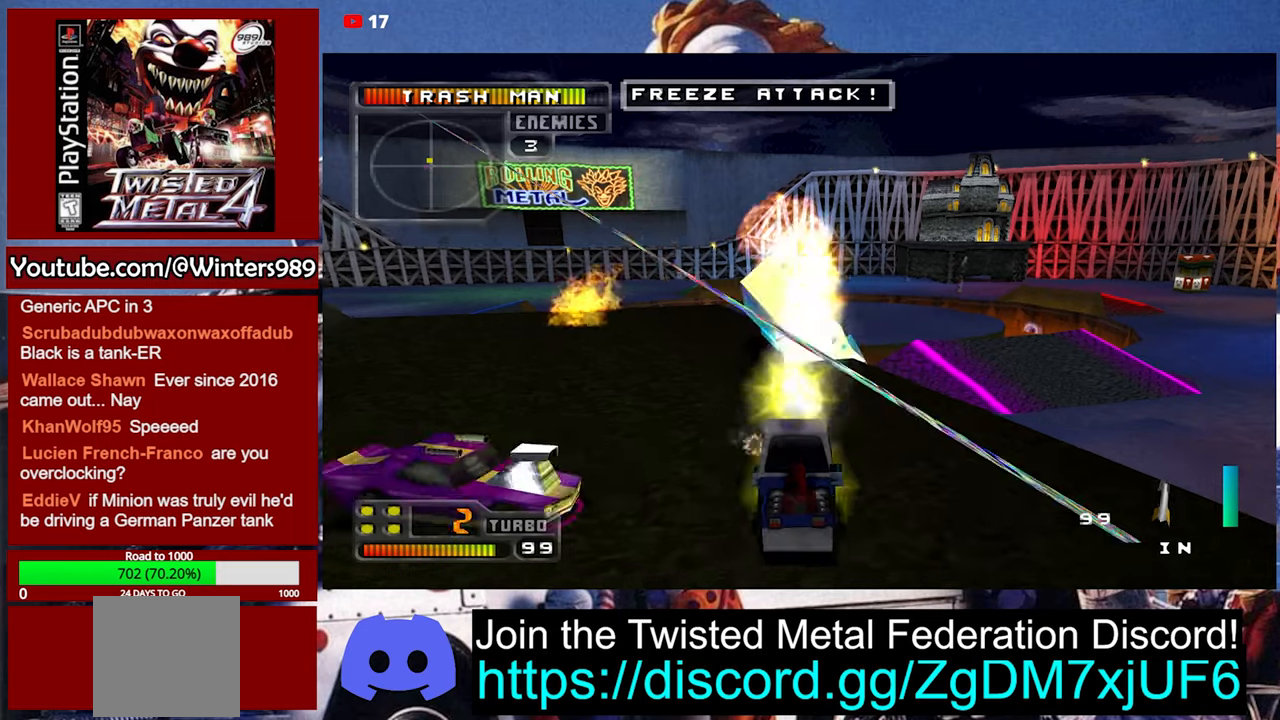
{"buttons": [], "left_stick": "center", "events": [[367, "Y", "up"]]}
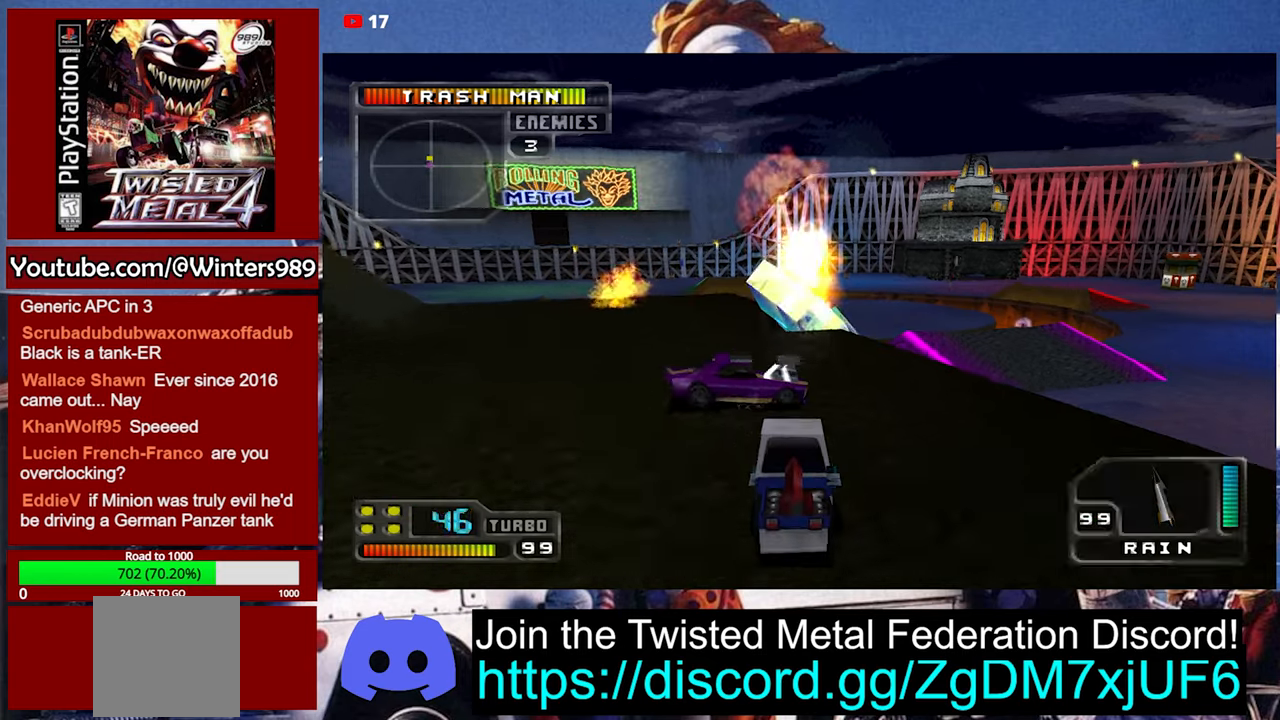
{"buttons": ["L2"], "left_stick": "center", "events": [[500, "L2", "down"]]}
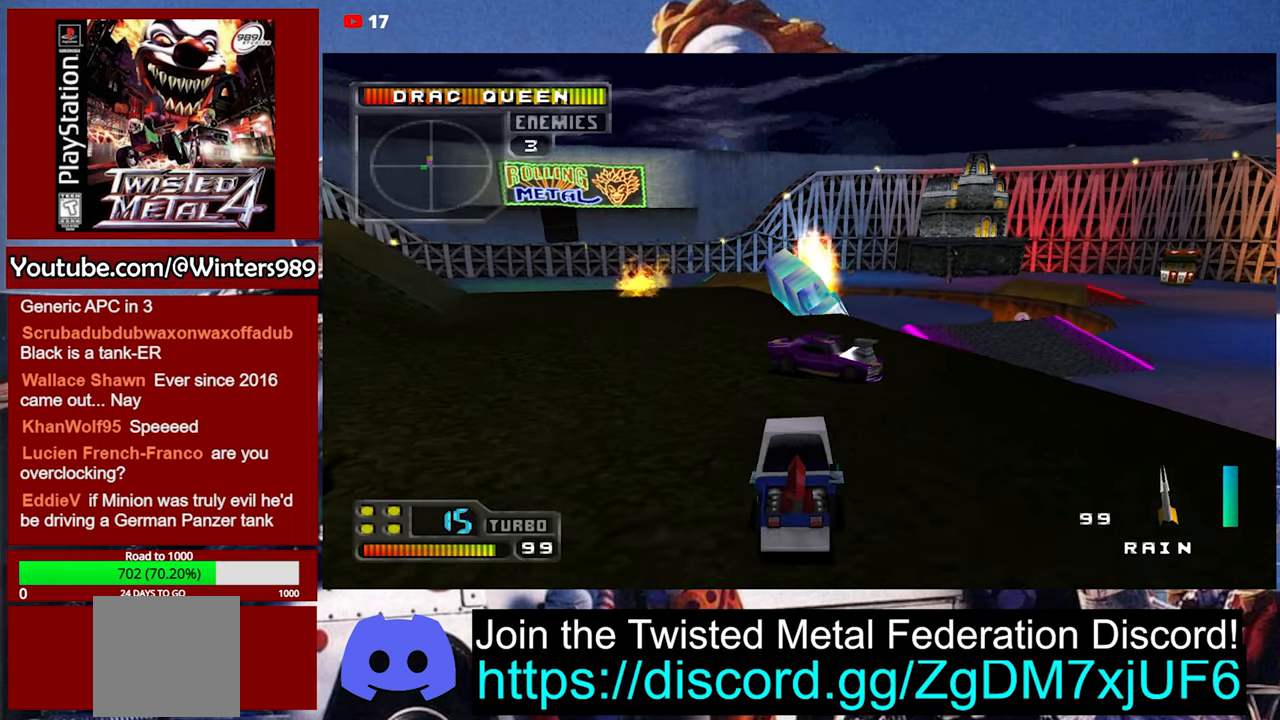
{"buttons": ["L2"], "left_stick": "center", "events": [[100, "L2", "up"], [167, "L2", "down"], [234, "L2", "up"], [300, "L2", "down"], [400, "L2", "up"], [467, "L2", "down"]]}
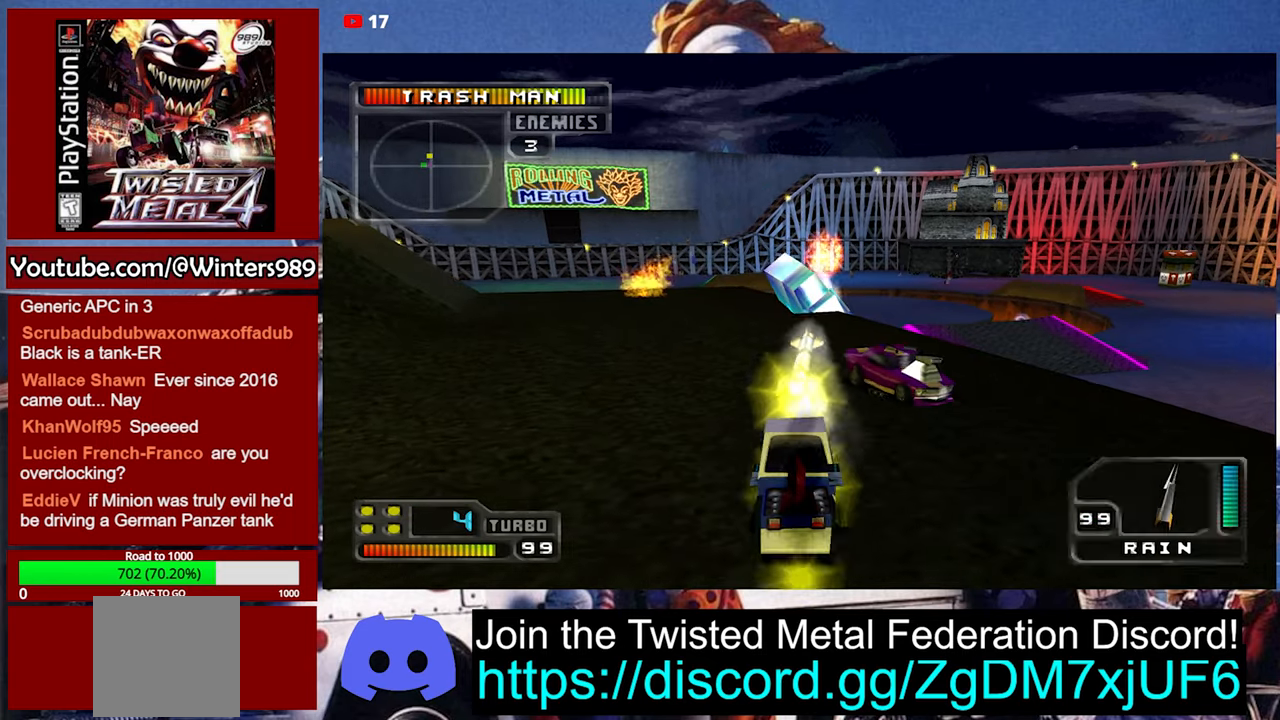
{"buttons": [], "left_stick": "center", "events": [[67, "L2", "up"], [134, "L2", "down"], [200, "L2", "up"], [267, "L2", "down"], [400, "L2", "up"]]}
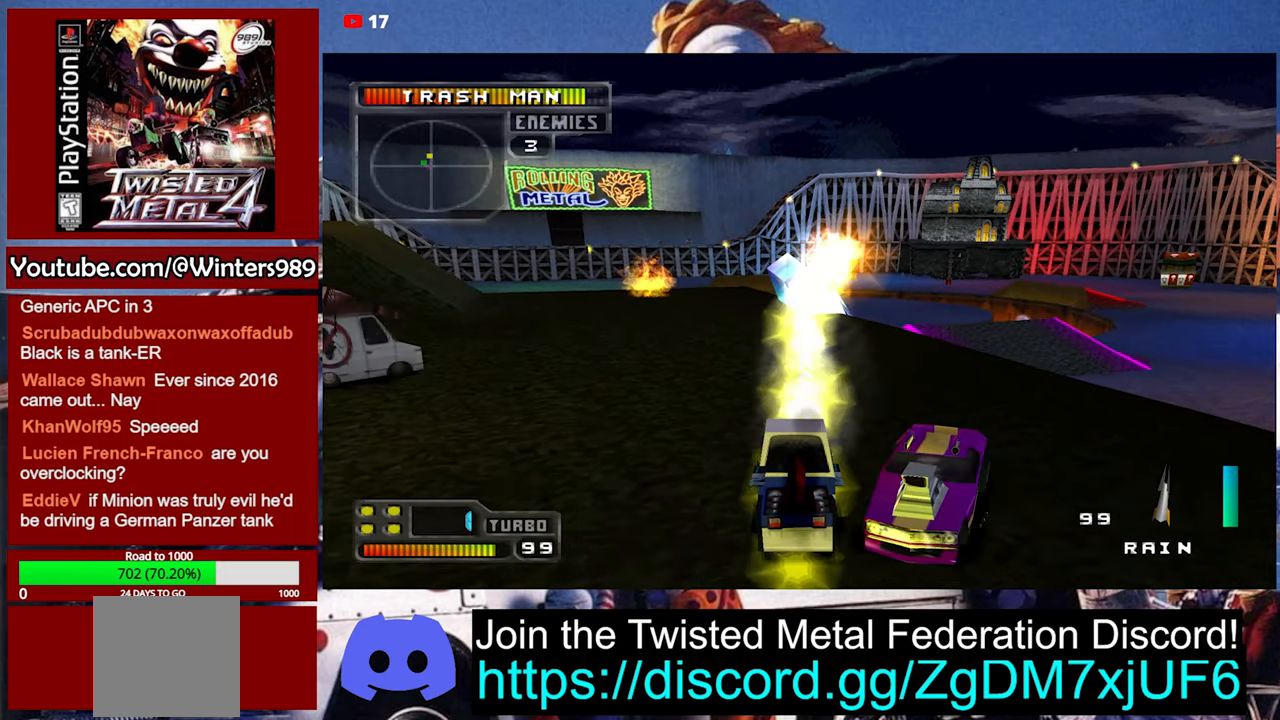
{"buttons": ["DPAD_LEFT"], "left_stick": "center", "events": [[267, "DPAD_LEFT", "down"], [400, "DPAD_LEFT", "up"], [434, "DPAD_LEFT", "down"]]}
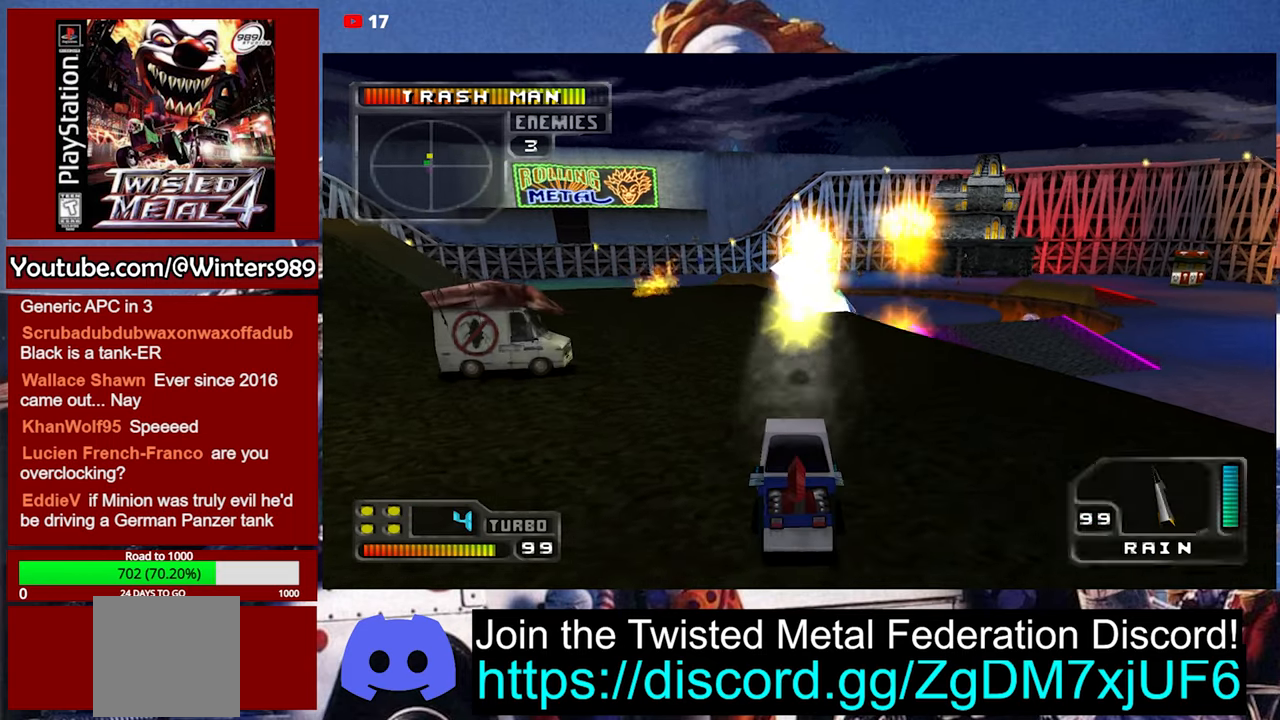
{"buttons": ["L2"], "left_stick": "center", "events": [[67, "DPAD_LEFT", "up"], [100, "L2", "down"], [234, "L2", "up"], [300, "L2", "down"], [334, "DPAD_LEFT", "down"], [400, "L2", "up"], [434, "DPAD_LEFT", "up"], [467, "L2", "down"]]}
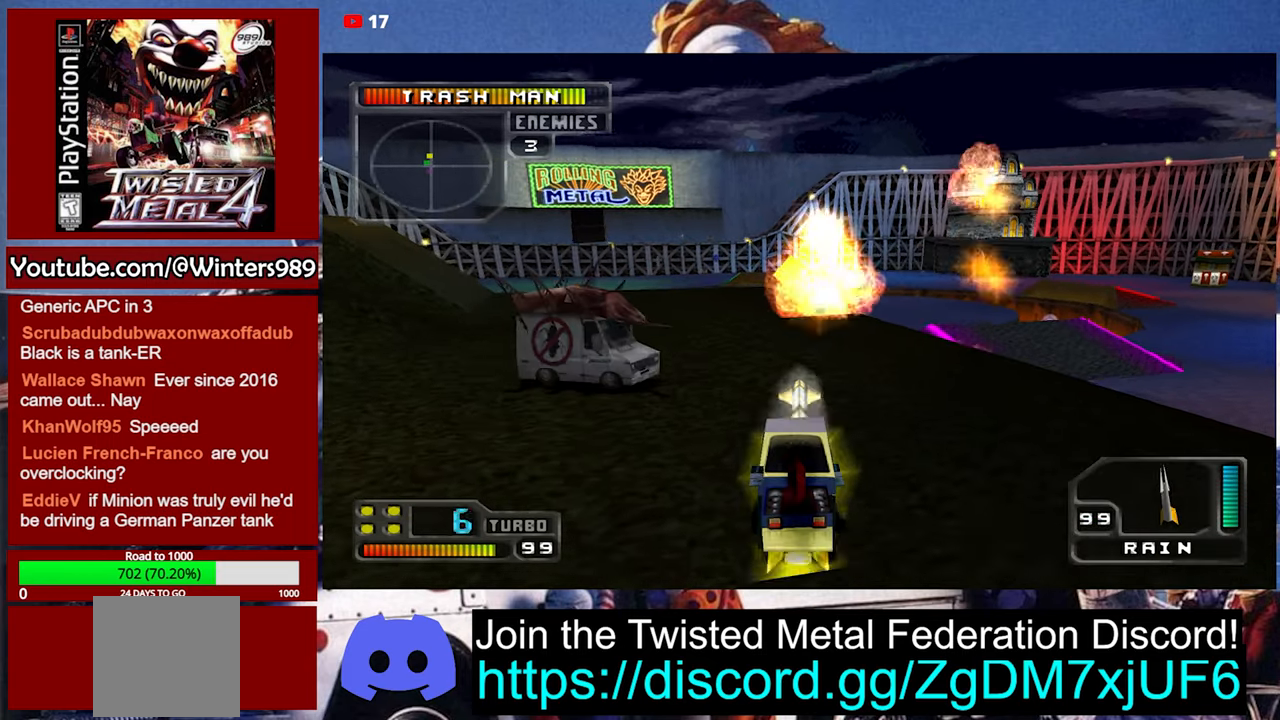
{"buttons": [], "left_stick": "center", "events": [[100, "L2", "up"], [134, "DPAD_LEFT", "down"], [134, "L2", "down"], [300, "L2", "up"], [367, "L2", "down"], [400, "DPAD_LEFT", "up"], [500, "L2", "up"]]}
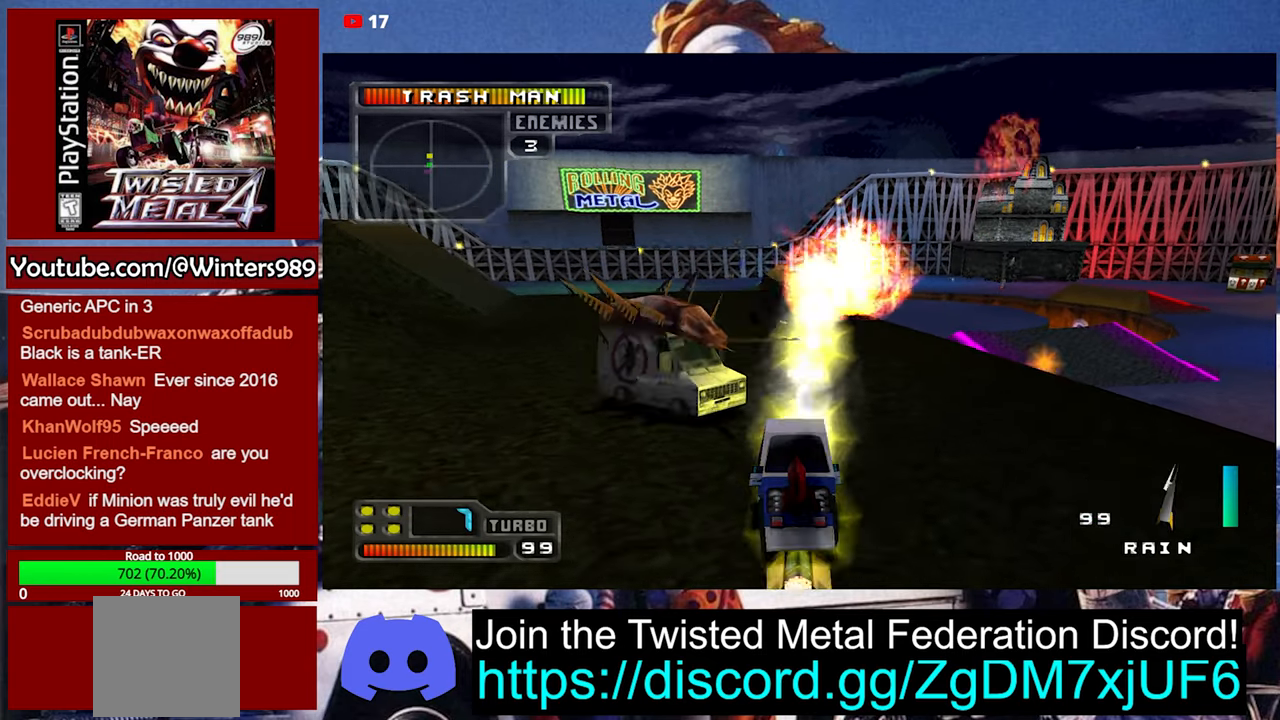
{"buttons": [], "left_stick": "center", "events": []}
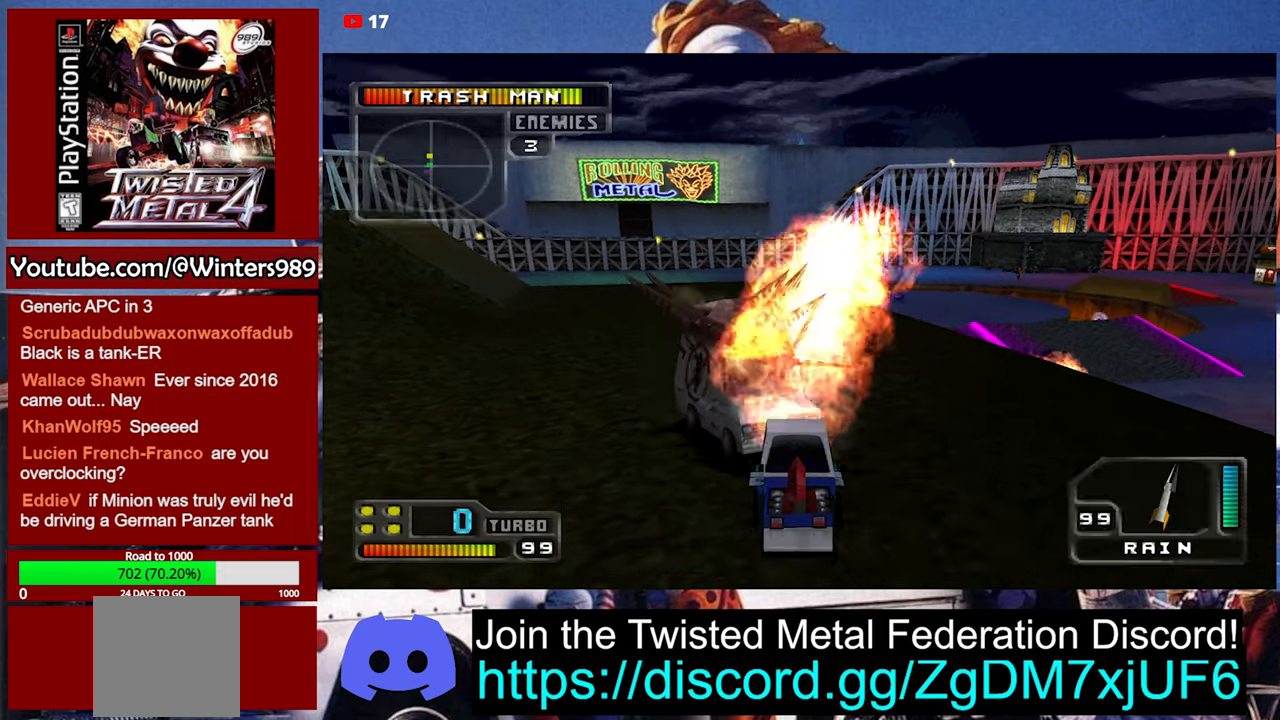
{"buttons": ["L2"], "left_stick": "center", "events": [[300, "L2", "down"], [367, "L2", "up"], [434, "L2", "down"]]}
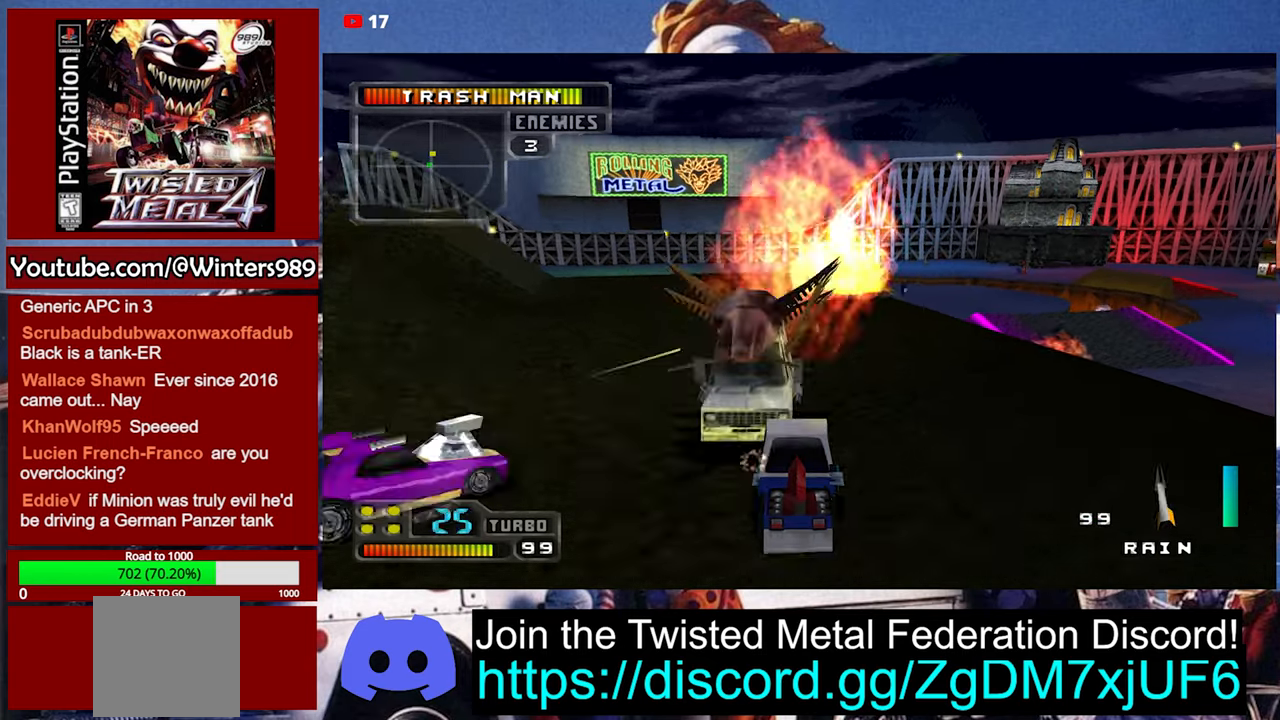
{"buttons": ["L2"], "left_stick": "center", "events": [[34, "L2", "up"], [100, "L2", "down"], [234, "L2", "up"], [267, "L2", "down"], [400, "L2", "up"], [467, "L2", "down"]]}
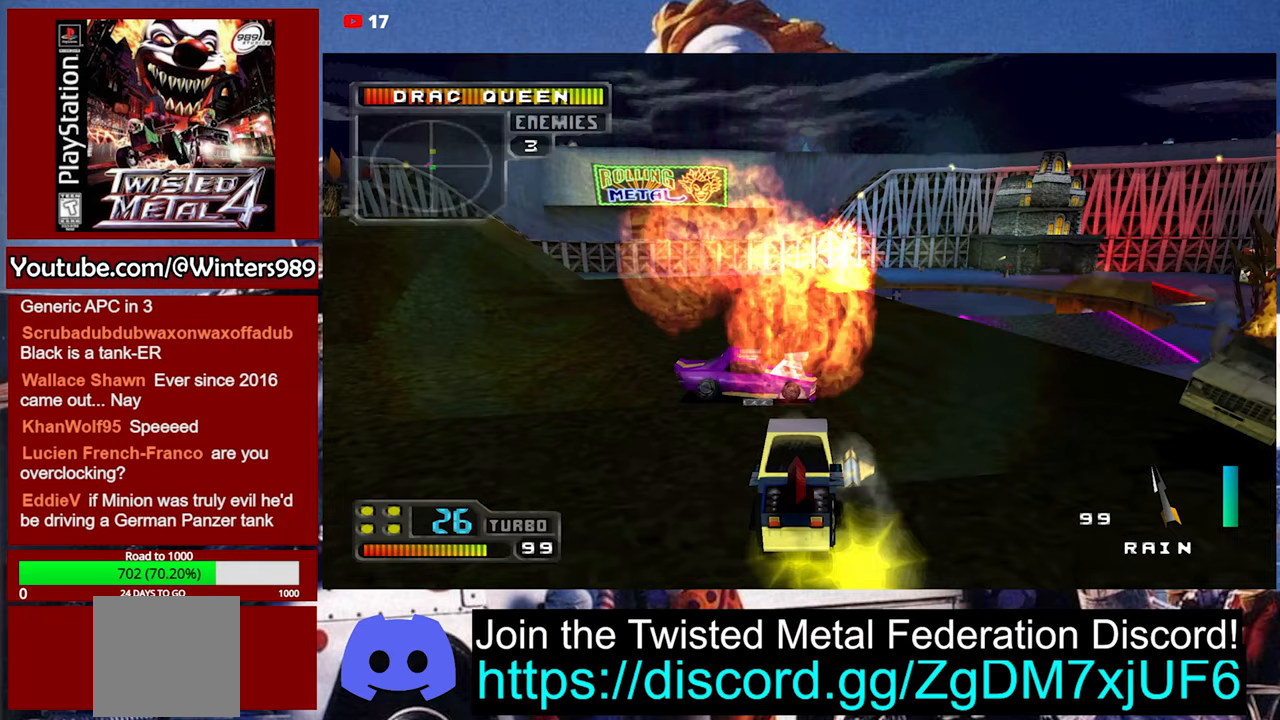
{"buttons": [], "left_stick": "center", "events": [[67, "L2", "up"], [167, "L2", "down"], [300, "L2", "up"], [367, "L2", "down"], [500, "L2", "up"]]}
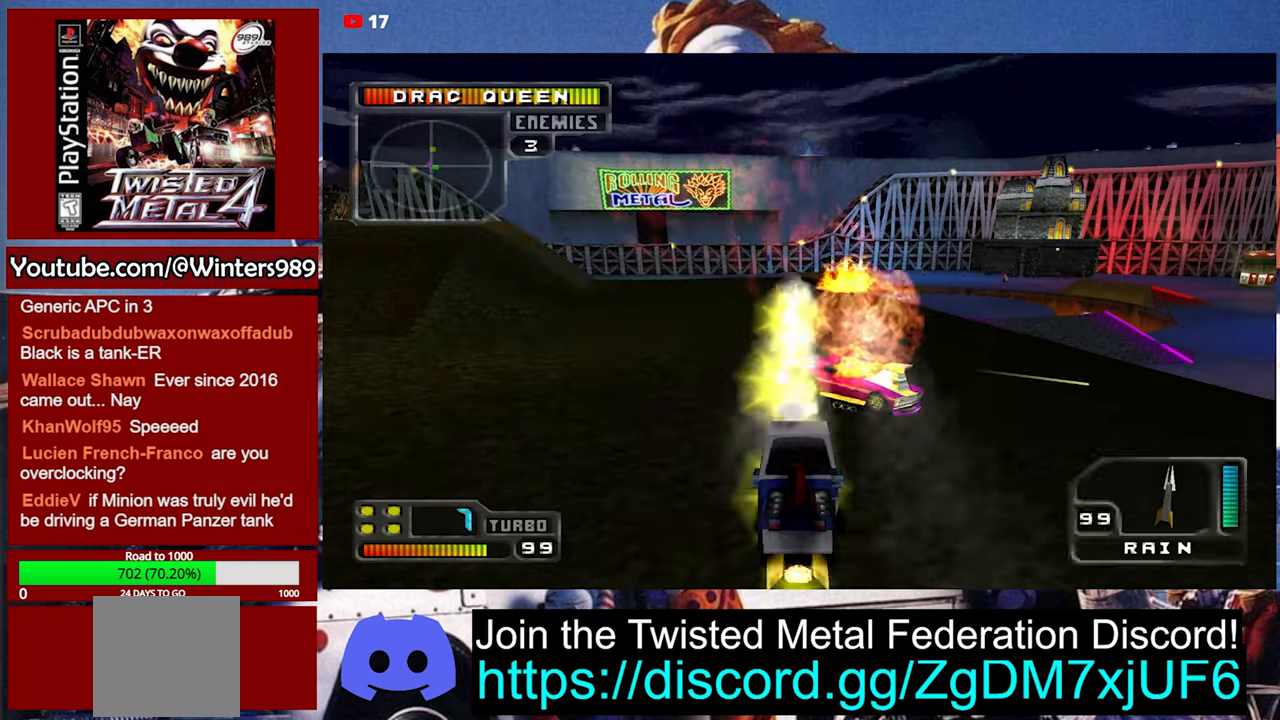
{"buttons": ["DPAD_RIGHT"], "left_stick": "center", "events": [[400, "DPAD_RIGHT", "down"]]}
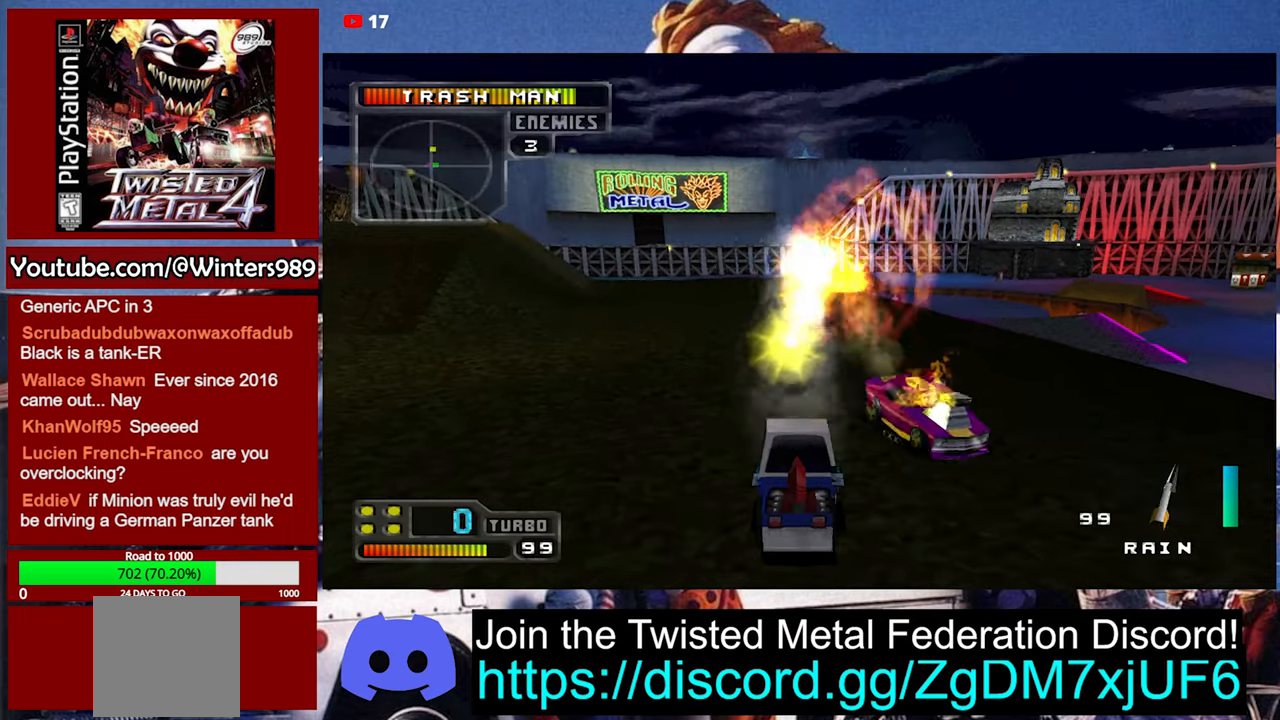
{"buttons": ["DPAD_RIGHT"], "left_stick": "center", "events": []}
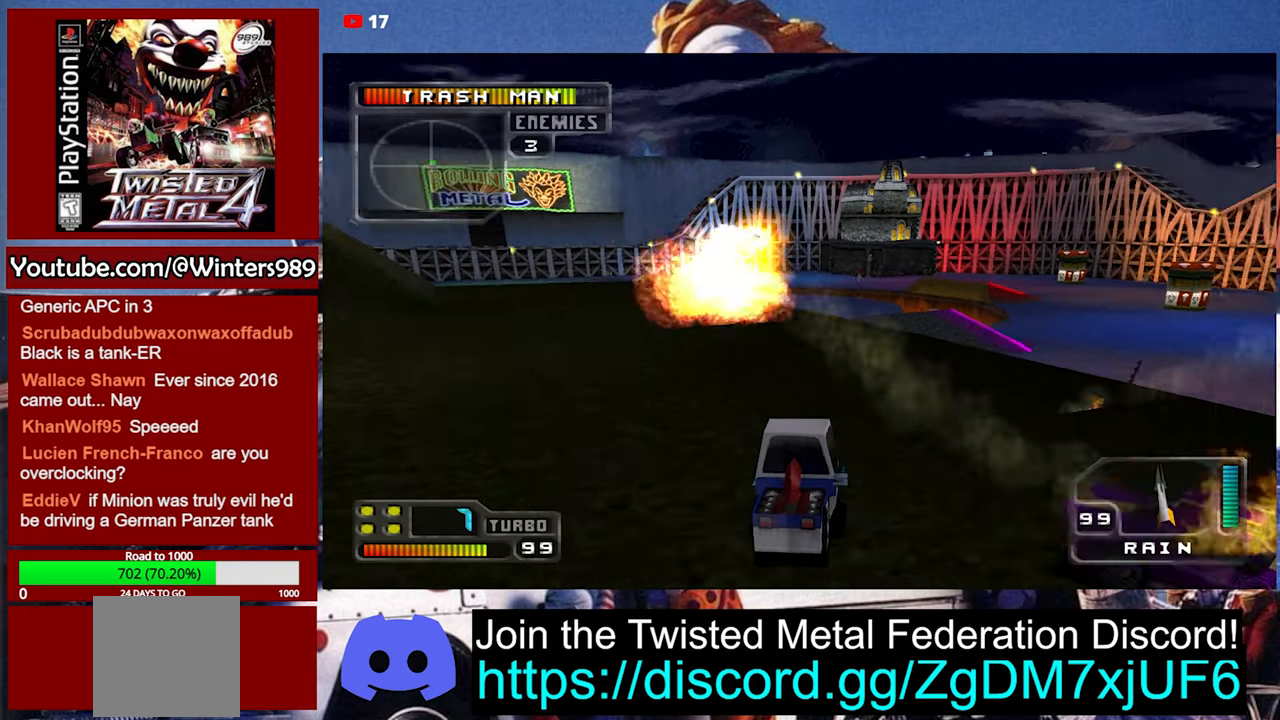
{"buttons": [], "left_stick": "center", "events": [[67, "L2", "down"], [100, "DPAD_RIGHT", "up"], [167, "L2", "up"], [300, "L2", "down"], [400, "L2", "up"]]}
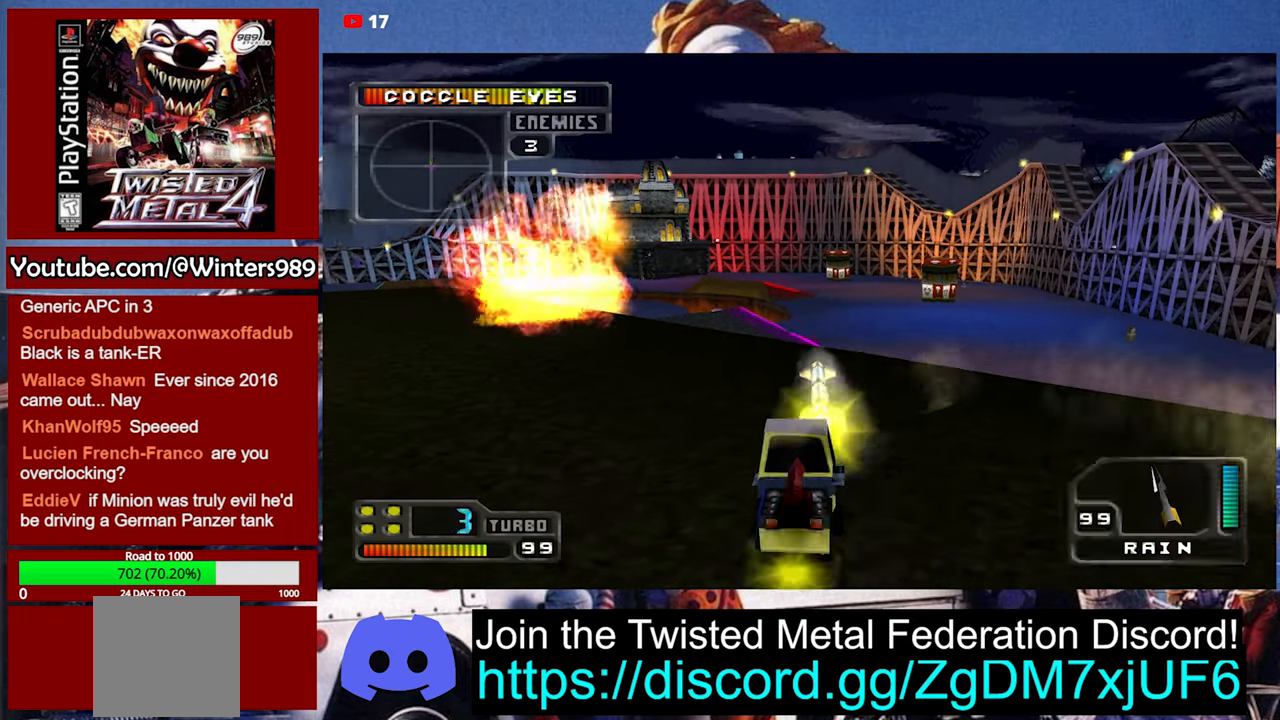
{"buttons": ["Y", "L1"], "left_stick": "center", "events": [[100, "Y", "down"], [233, "DPAD_LEFT", "down"], [300, "L1", "down"], [400, "L1", "up"], [433, "DPAD_LEFT", "up"], [500, "L1", "down"]]}
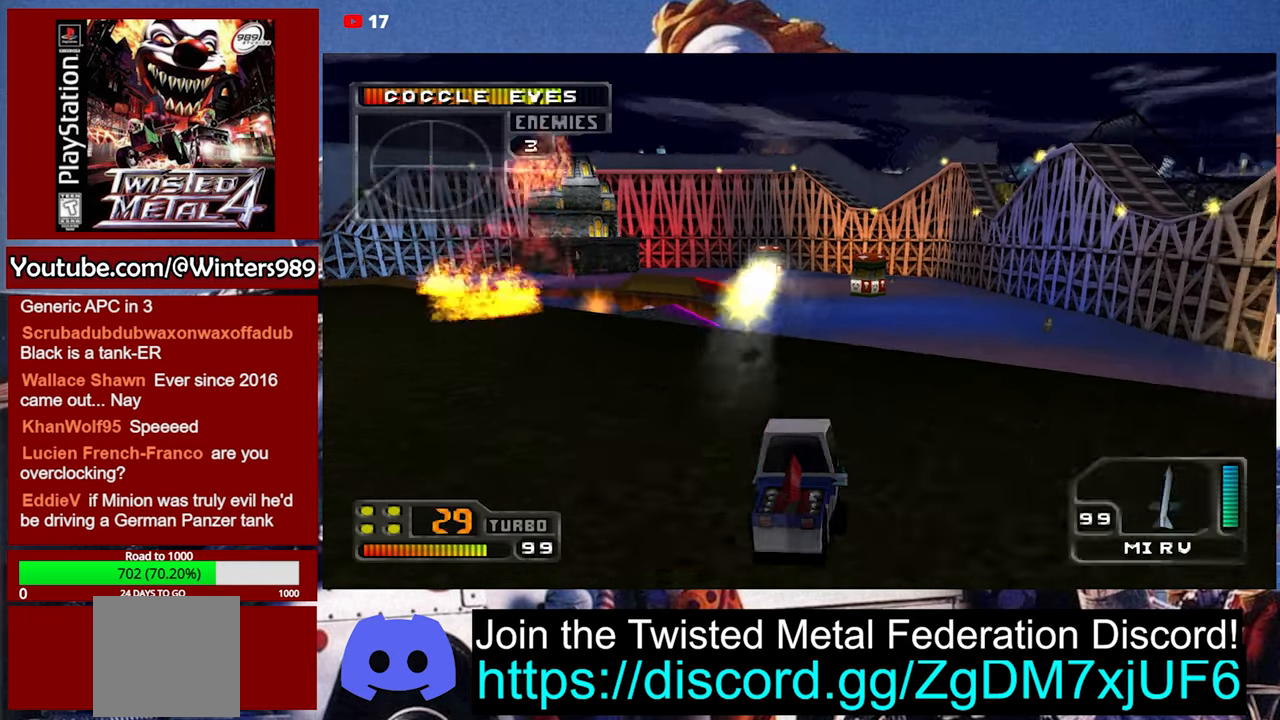
{"buttons": [], "left_stick": "center", "events": [[100, "L1", "up"], [167, "L1", "down"], [267, "L1", "up"], [433, "Y", "up"]]}
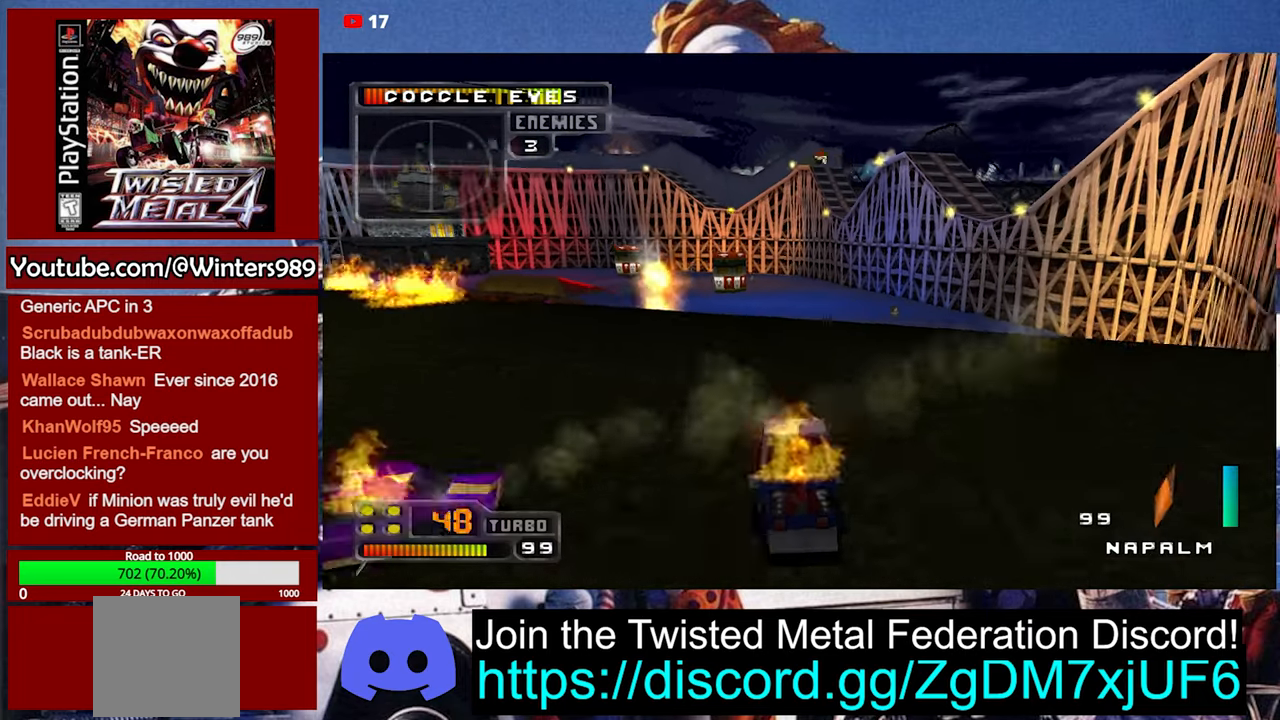
{"buttons": ["L2"], "left_stick": "center", "events": [[33, "R1", "down"], [133, "R1", "up"], [200, "R1", "down"], [267, "R1", "up"], [300, "L2", "down"], [400, "L2", "up"], [467, "L2", "down"]]}
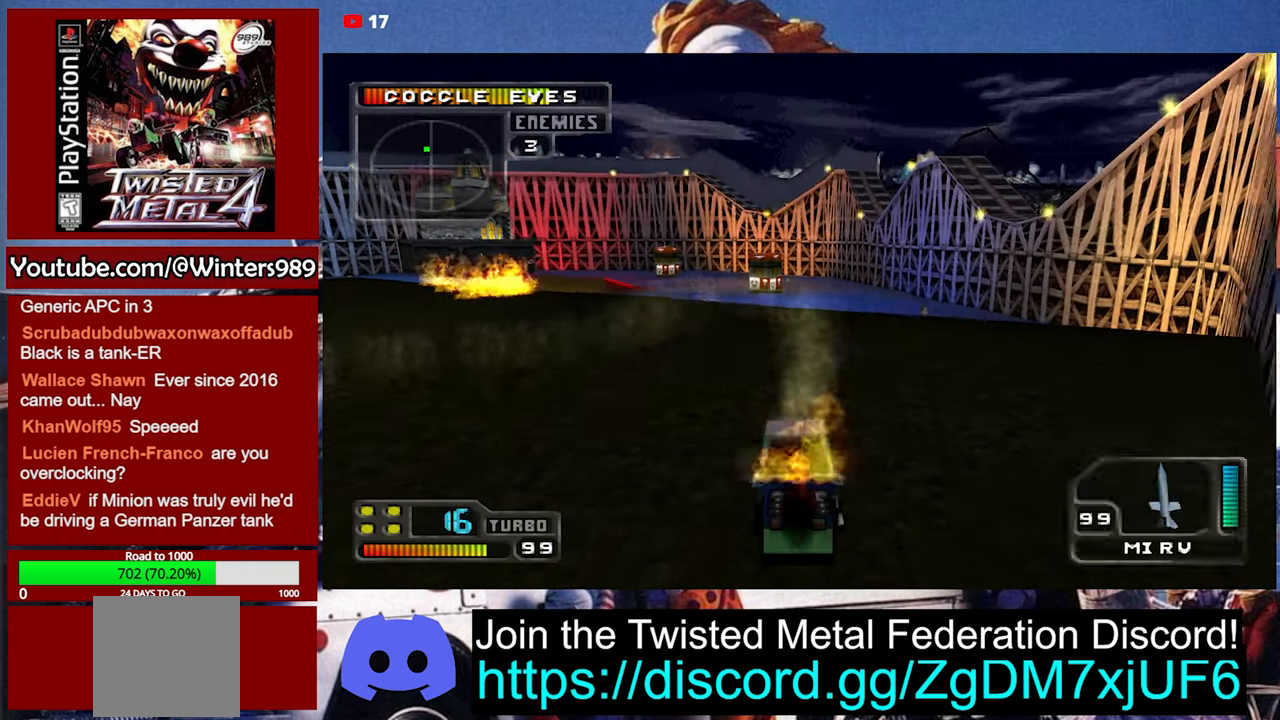
{"buttons": ["L2"], "left_stick": "center", "events": [[67, "L2", "up"], [133, "L2", "down"], [200, "L2", "up"], [267, "L2", "down"], [333, "L2", "up"], [400, "L2", "down"]]}
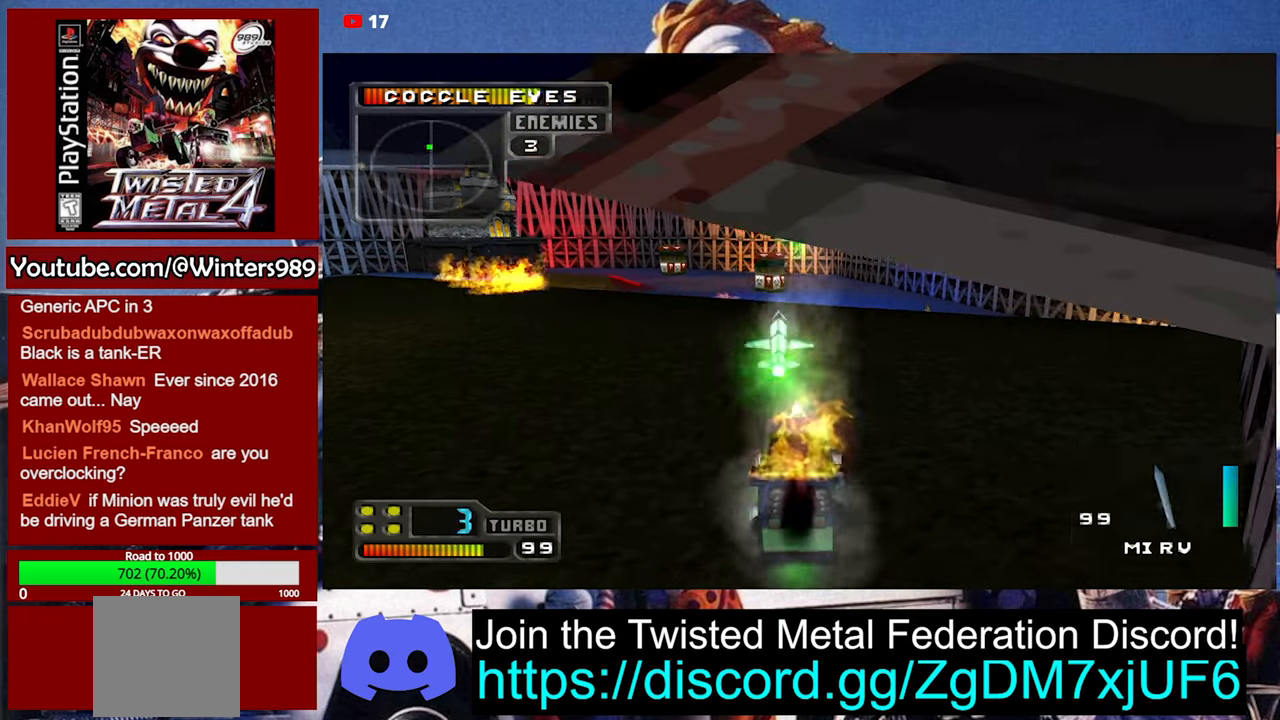
{"buttons": [], "left_stick": "center", "events": [[33, "L2", "up"], [100, "A", "down"], [367, "A", "up"]]}
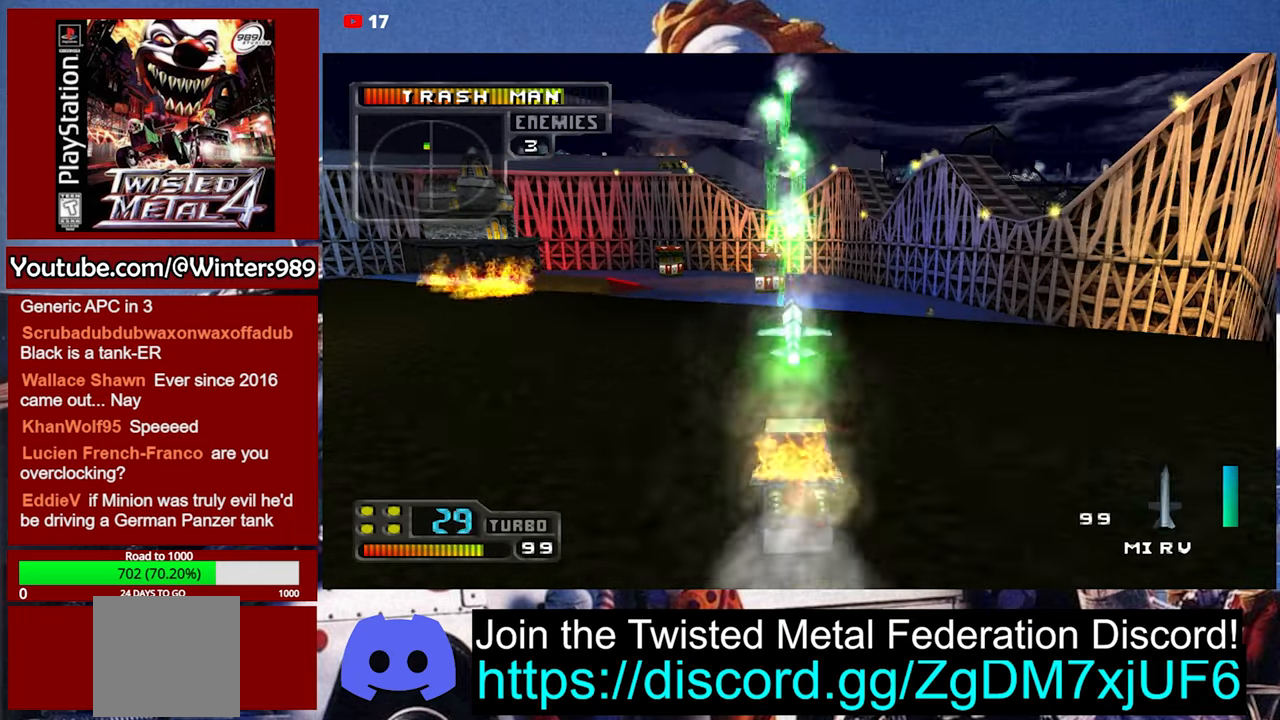
{"buttons": [], "left_stick": "center", "events": [[167, "A", "down"], [200, "A", "up"], [267, "A", "down"], [367, "A", "up"]]}
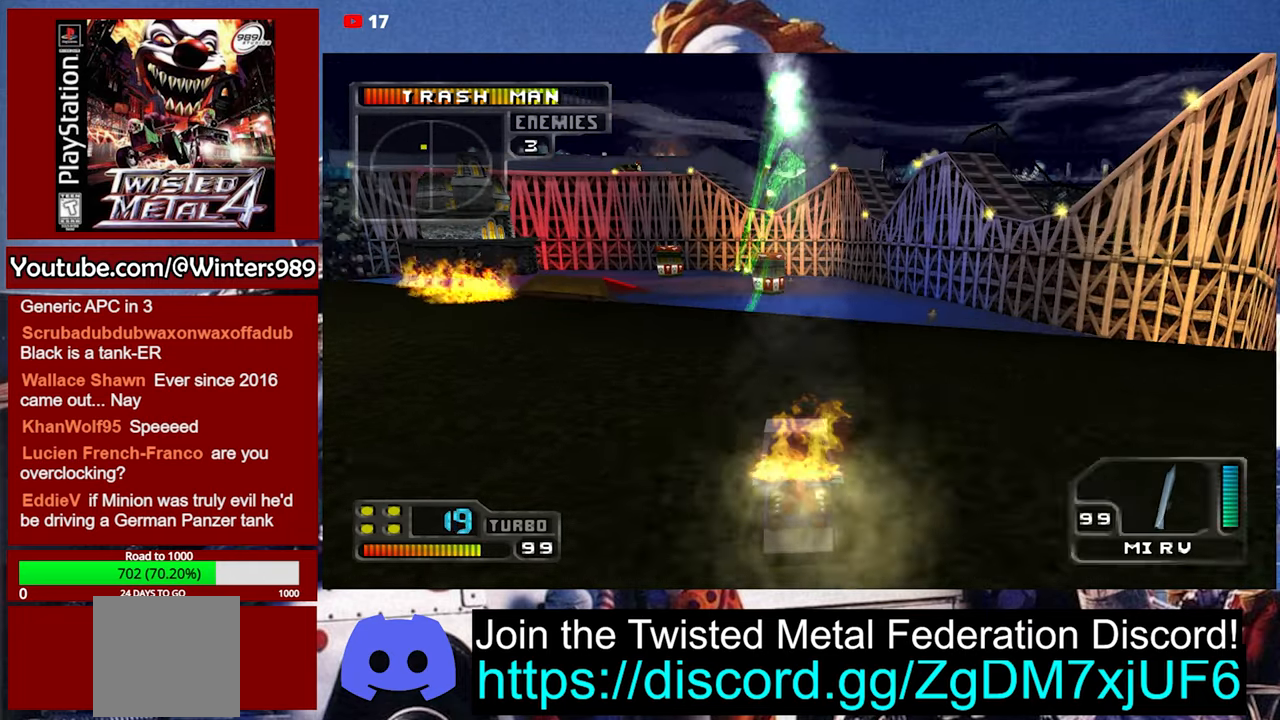
{"buttons": ["DPAD_UP"], "left_stick": "center", "events": [[466, "DPAD_UP", "down"]]}
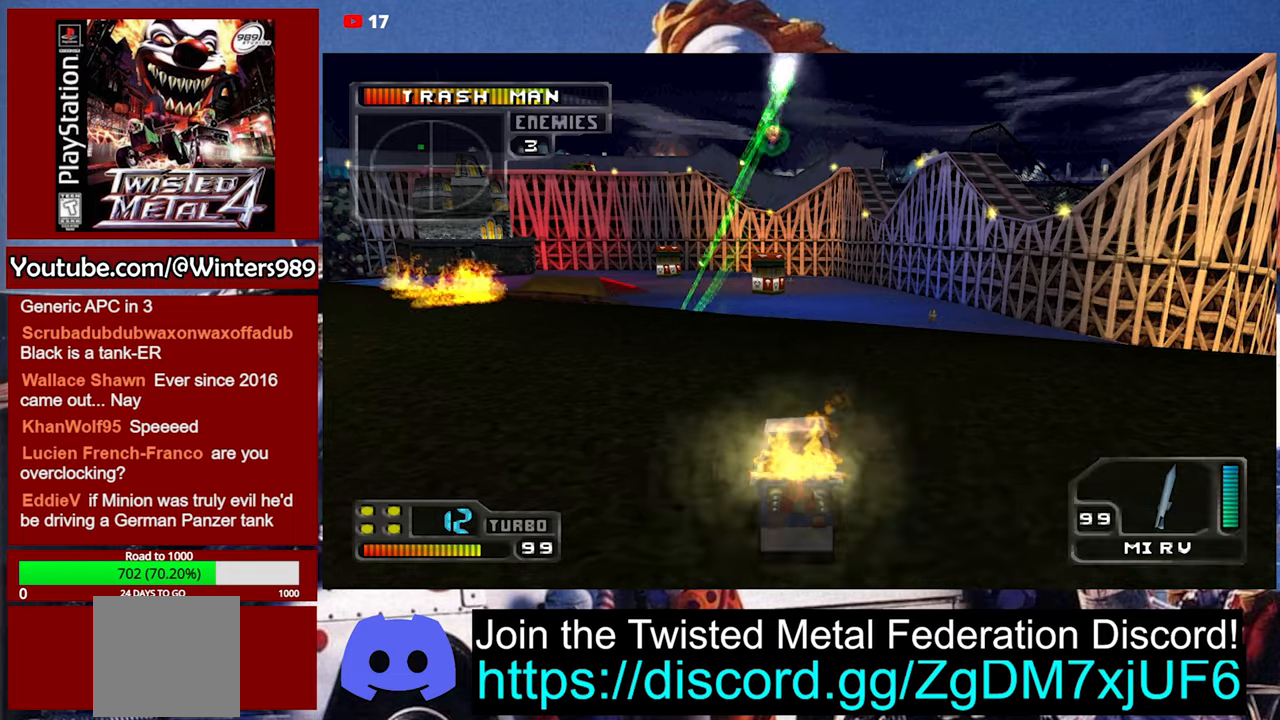
{"buttons": ["L1"], "left_stick": "center", "events": [[33, "DPAD_UP", "up"], [100, "DPAD_UP", "down"], [200, "DPAD_UP", "up"], [266, "DPAD_RIGHT", "down"], [366, "DPAD_RIGHT", "up"], [466, "L1", "down"]]}
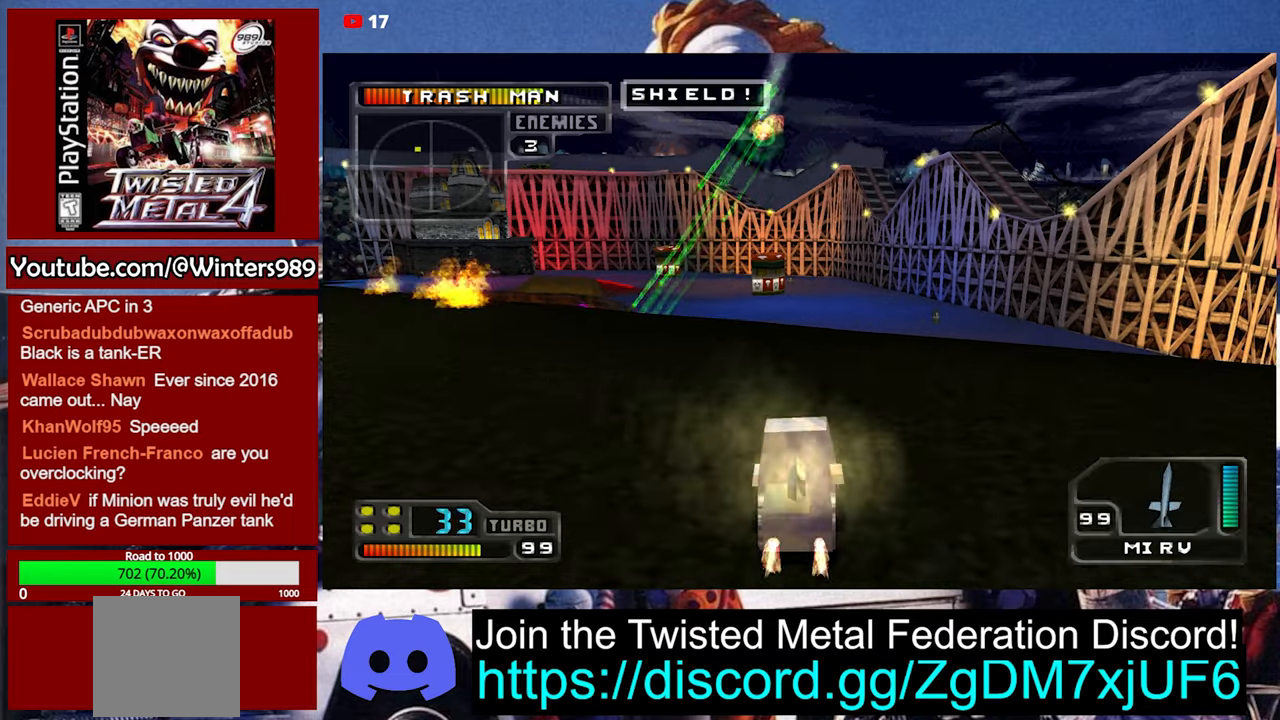
{"buttons": ["L2"], "left_stick": "center", "events": [[66, "L1", "up"], [333, "L2", "down"], [433, "L2", "up"], [500, "L2", "down"]]}